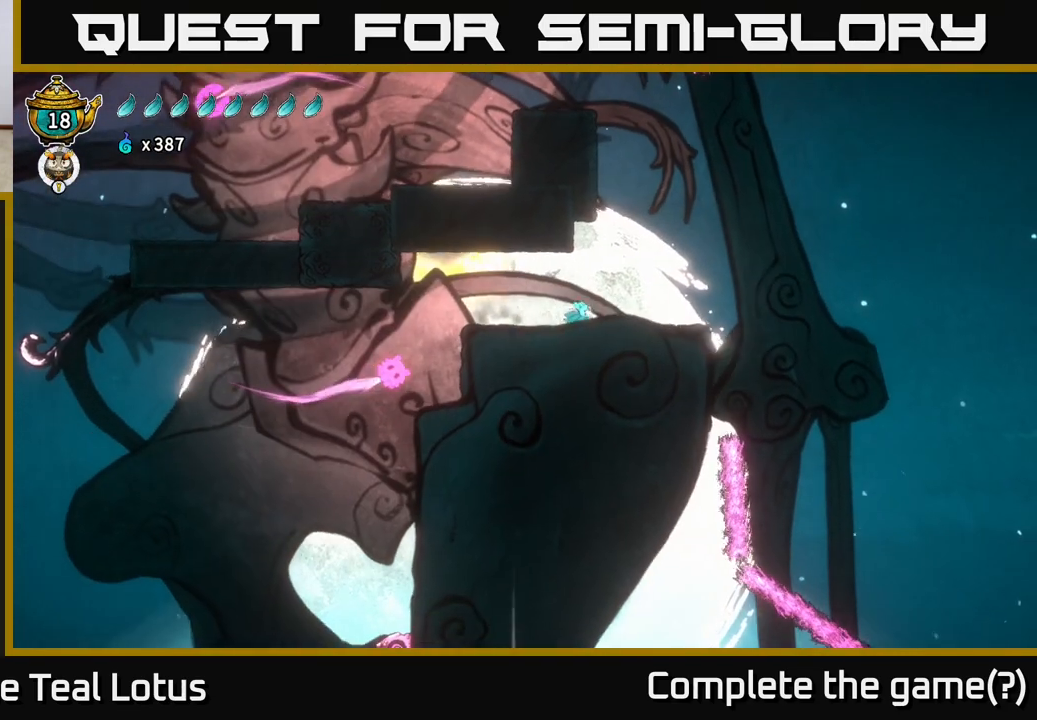
Gameplay with a controller (Xbox layout); each line is a JSON object with the inputs held at the frame after it. "events" lists button and stick changes between this image and that frame as [ms after this image, input, new state], when the widget could be followed in between.
{"buttons": ["A"], "left_stick": "up-right", "right_stick": "center", "events": [[233, "A", "down"]]}
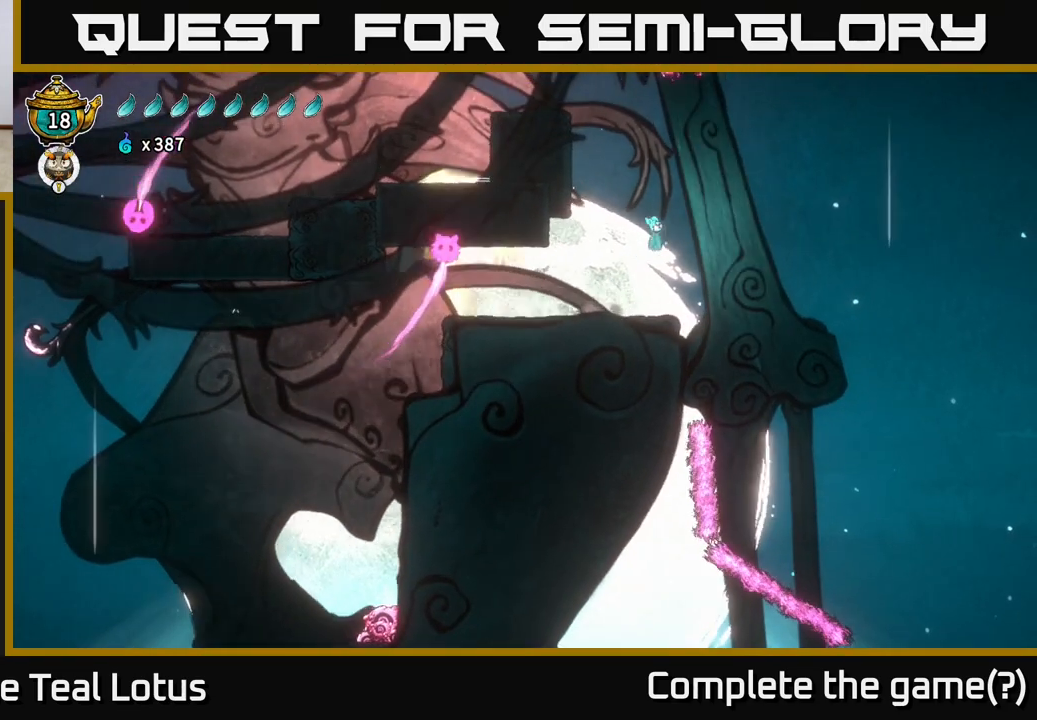
{"buttons": [], "left_stick": "up-right", "right_stick": "center", "events": [[417, "A", "up"]]}
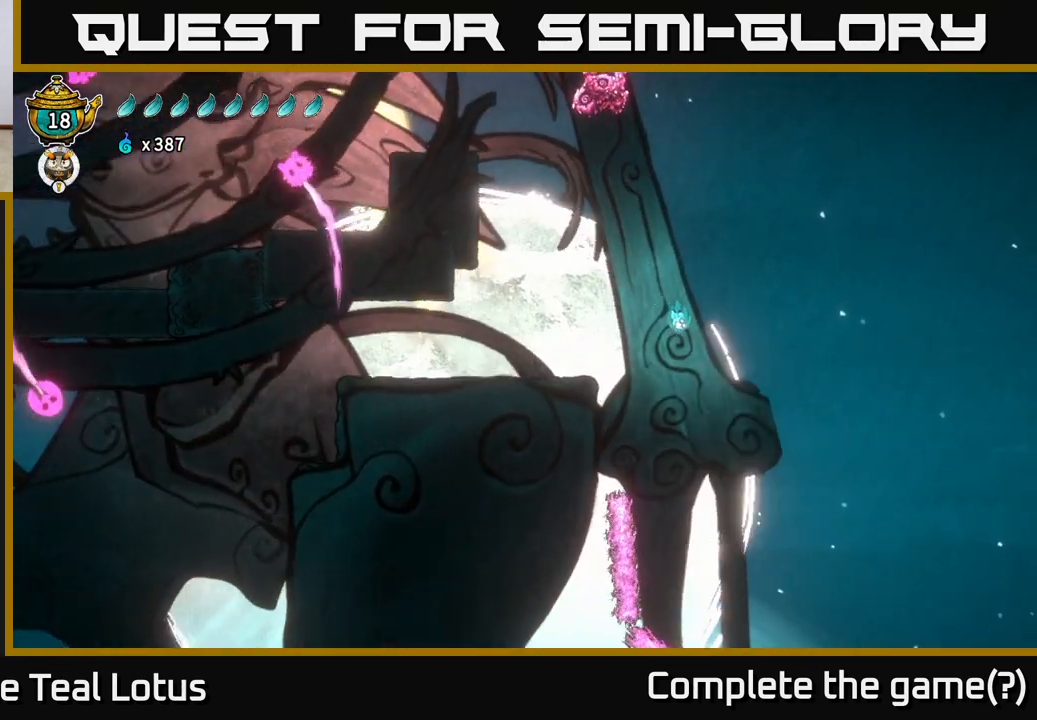
{"buttons": ["R2"], "left_stick": "left", "right_stick": "center", "events": [[117, "A", "down"], [150, "left_stick", "left"], [333, "R2", "down"], [350, "A", "up"]]}
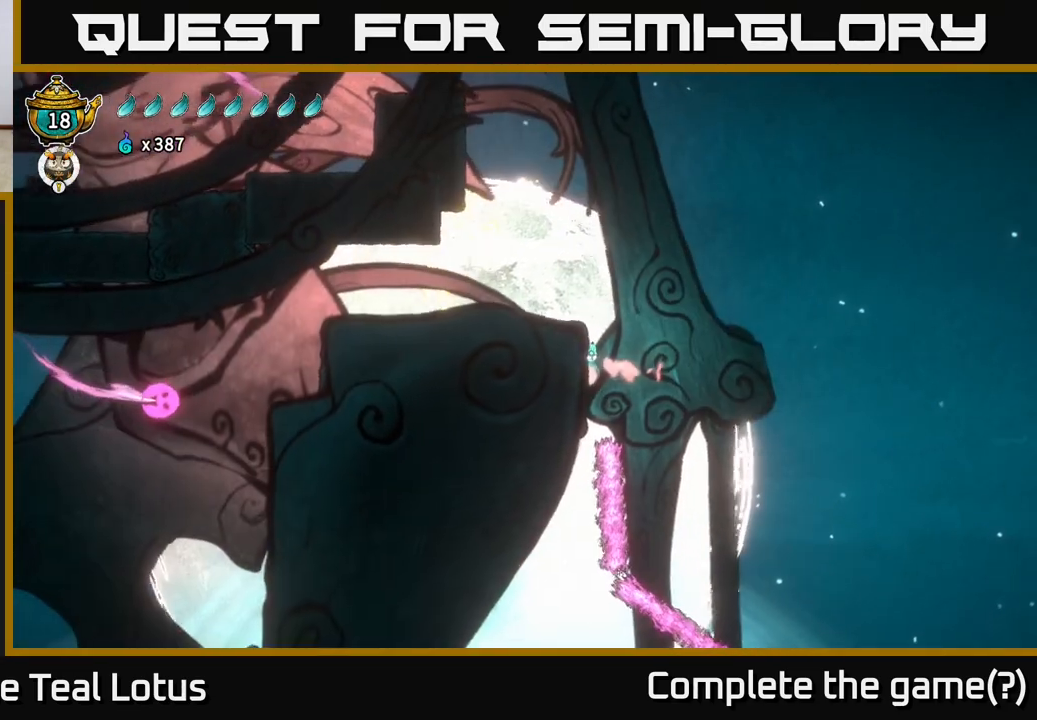
{"buttons": ["A"], "left_stick": "left", "right_stick": "center", "events": [[133, "R2", "up"], [217, "A", "down"]]}
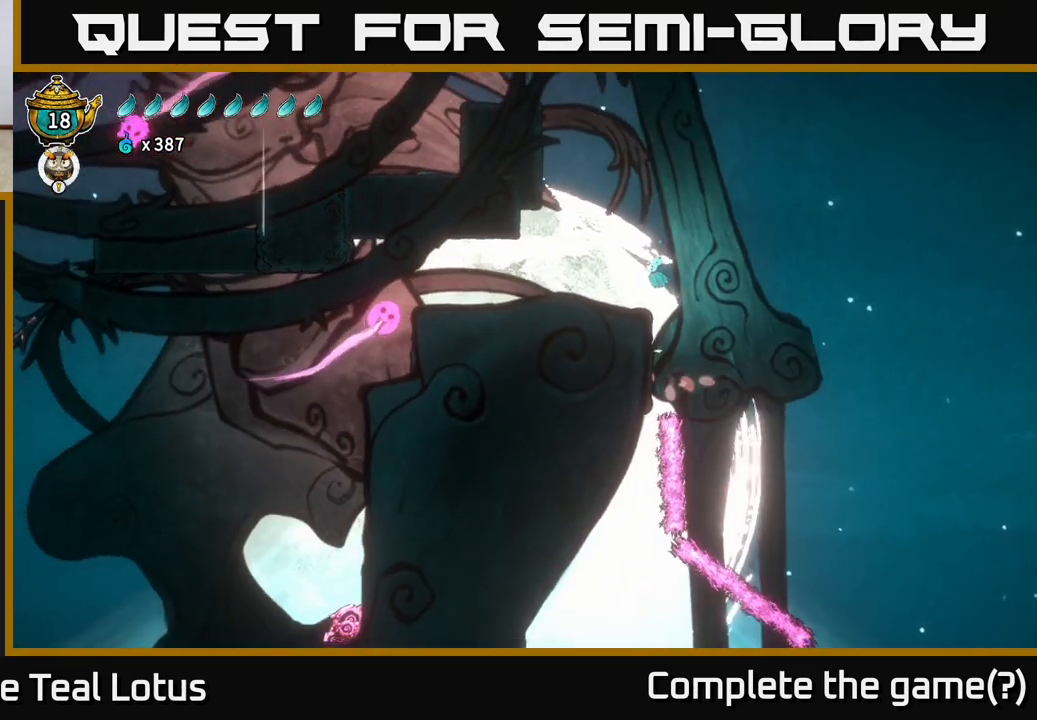
{"buttons": [], "left_stick": "center", "right_stick": "center", "events": [[133, "A", "up"], [217, "left_stick", "center"]]}
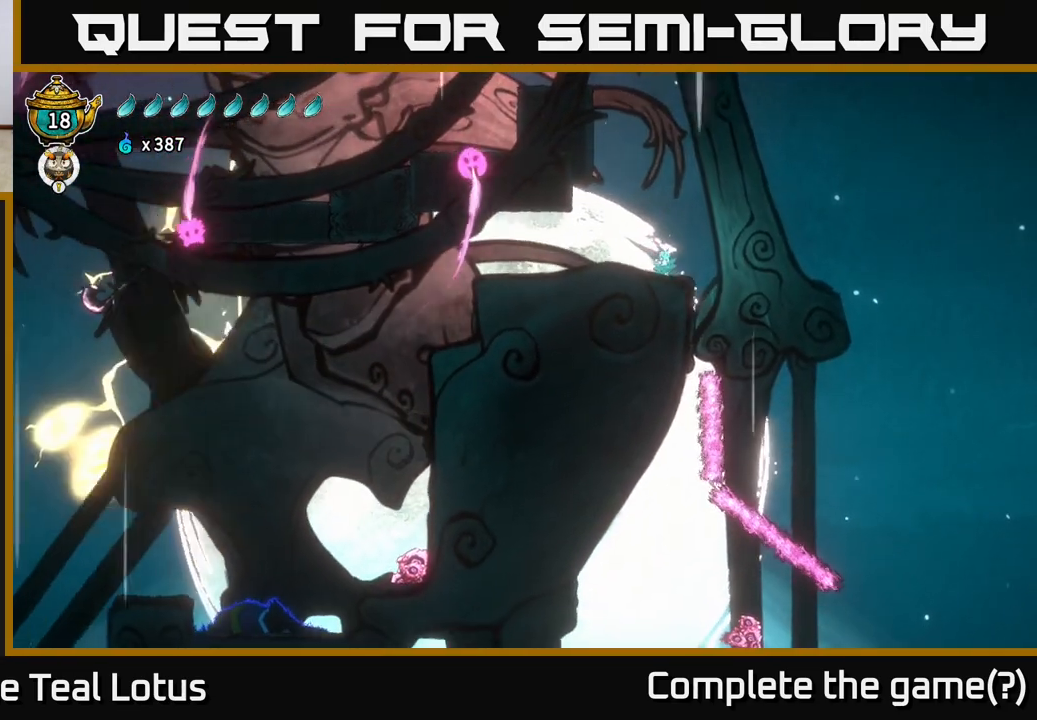
{"buttons": [], "left_stick": "center", "right_stick": "center", "events": []}
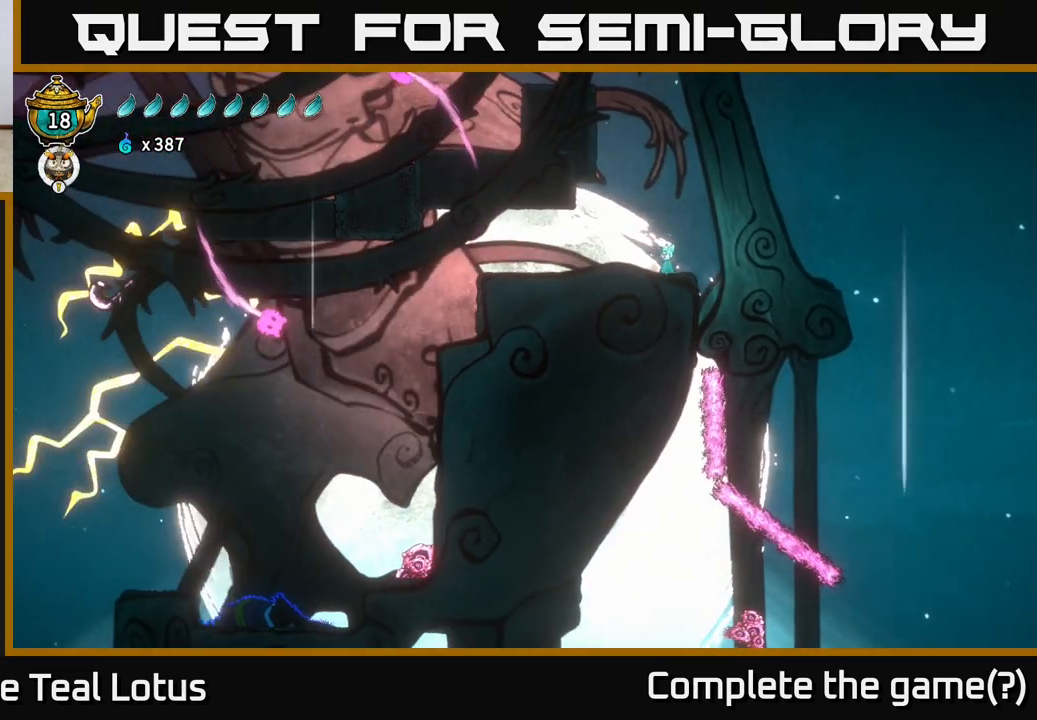
{"buttons": ["A"], "left_stick": "left", "right_stick": "center", "events": [[333, "A", "down"], [400, "left_stick", "left"]]}
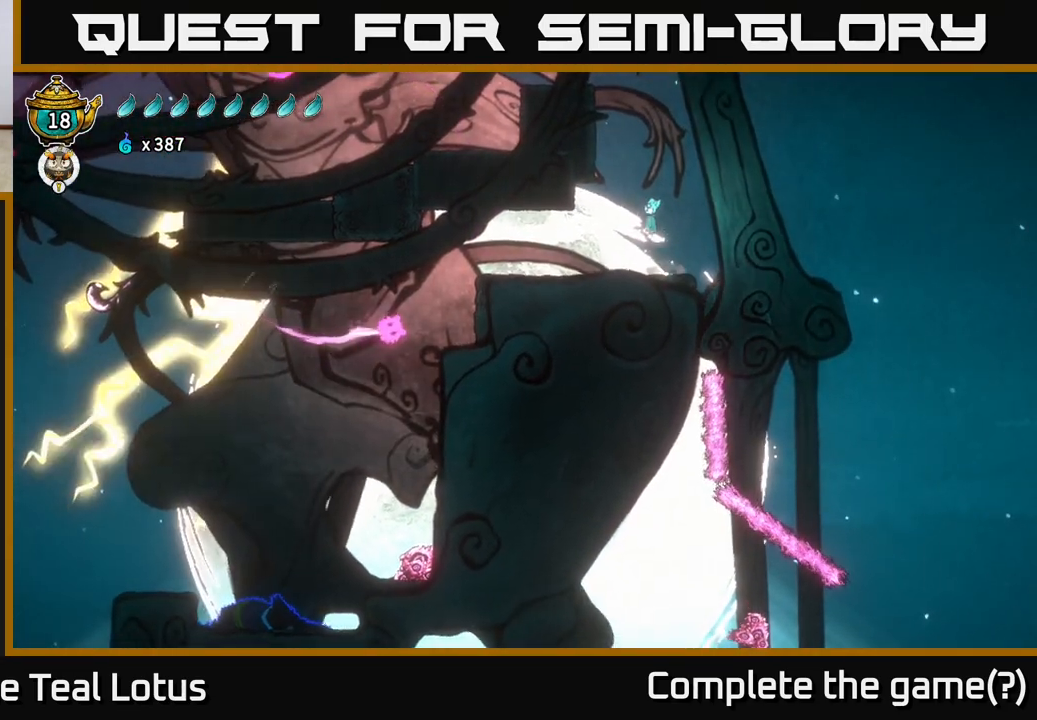
{"buttons": ["A"], "left_stick": "left", "right_stick": "center", "events": []}
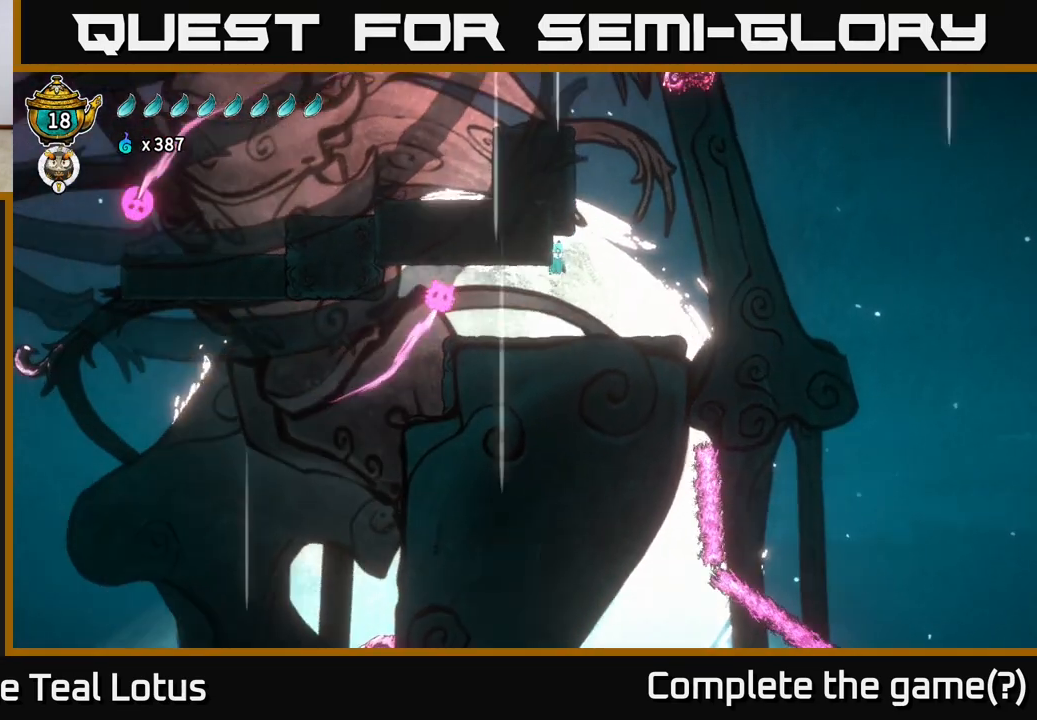
{"buttons": [], "left_stick": "left", "right_stick": "center", "events": [[50, "A", "up"], [150, "left_stick", "center"], [383, "left_stick", "left"]]}
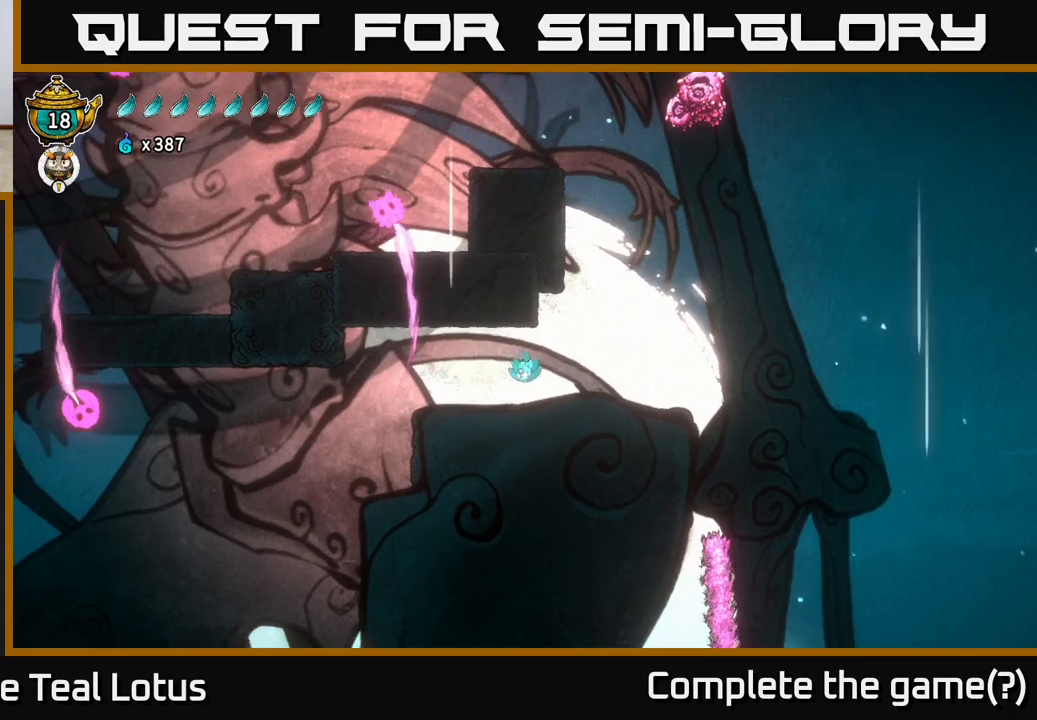
{"buttons": [], "left_stick": "center", "right_stick": "center", "events": [[83, "left_stick", "center"]]}
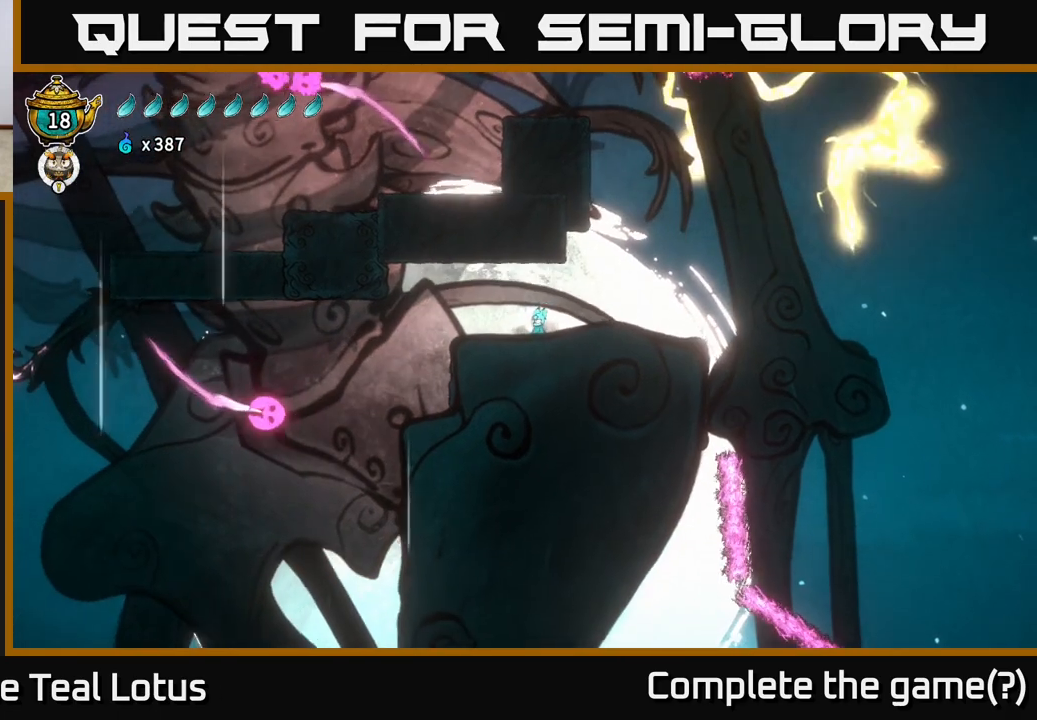
{"buttons": ["A"], "left_stick": "center", "right_stick": "center", "events": [[483, "A", "down"]]}
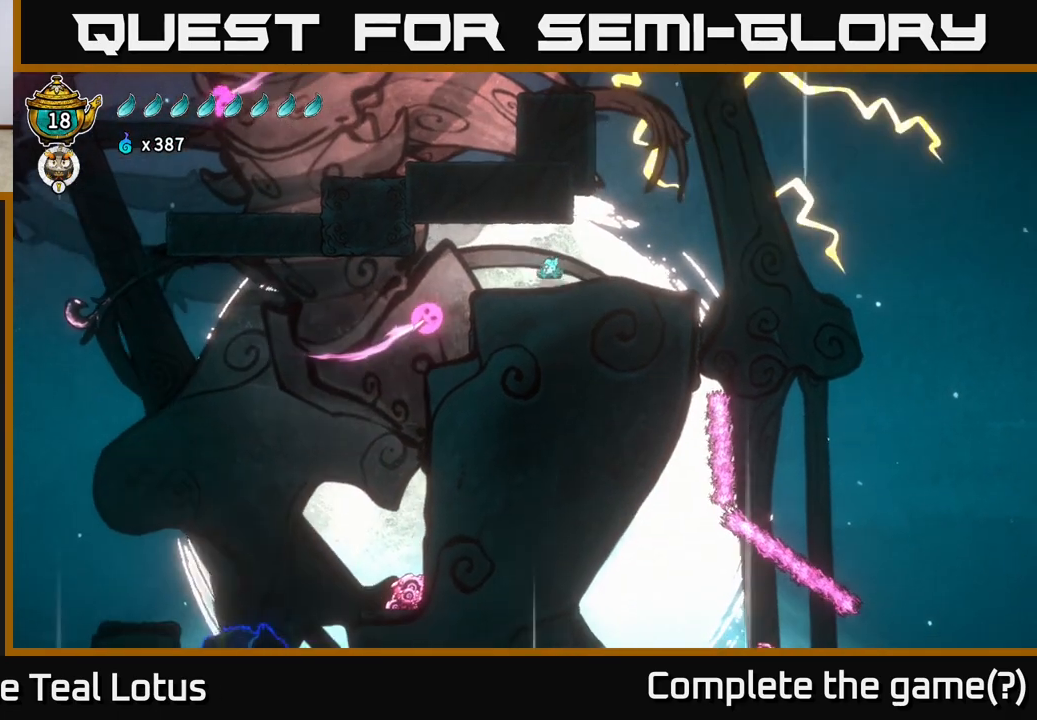
{"buttons": [], "left_stick": "right", "right_stick": "center", "events": [[50, "left_stick", "left"], [83, "A", "up"], [300, "left_stick", "right"], [333, "X", "down"], [450, "X", "up"]]}
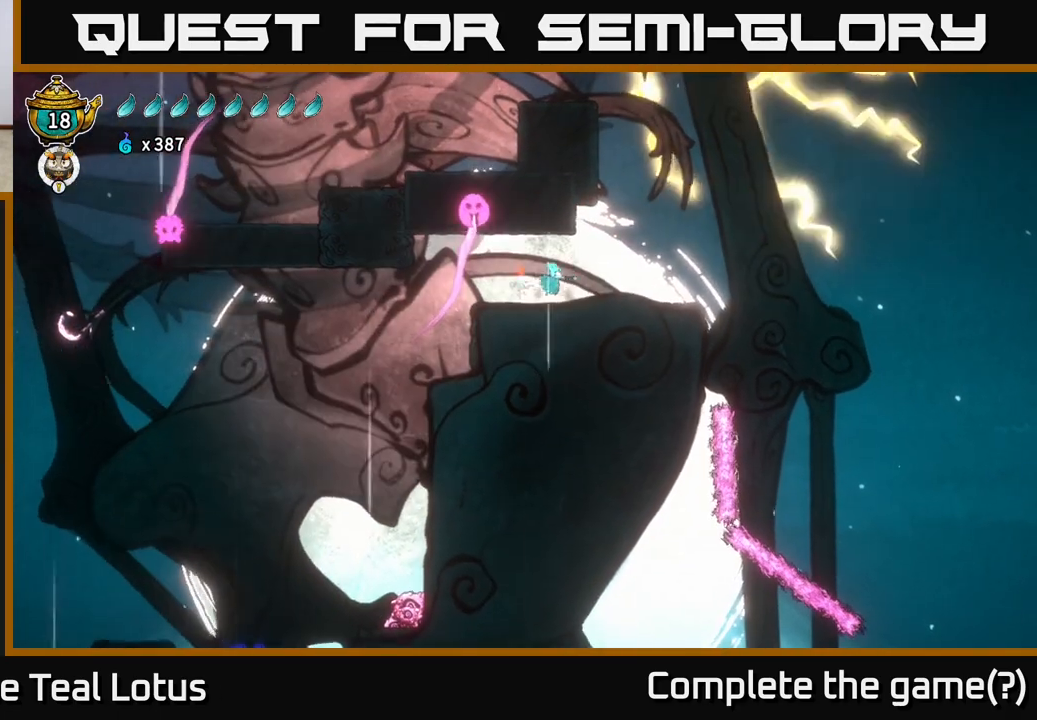
{"buttons": ["A"], "left_stick": "left", "right_stick": "center", "events": [[117, "A", "down"], [367, "left_stick", "left"]]}
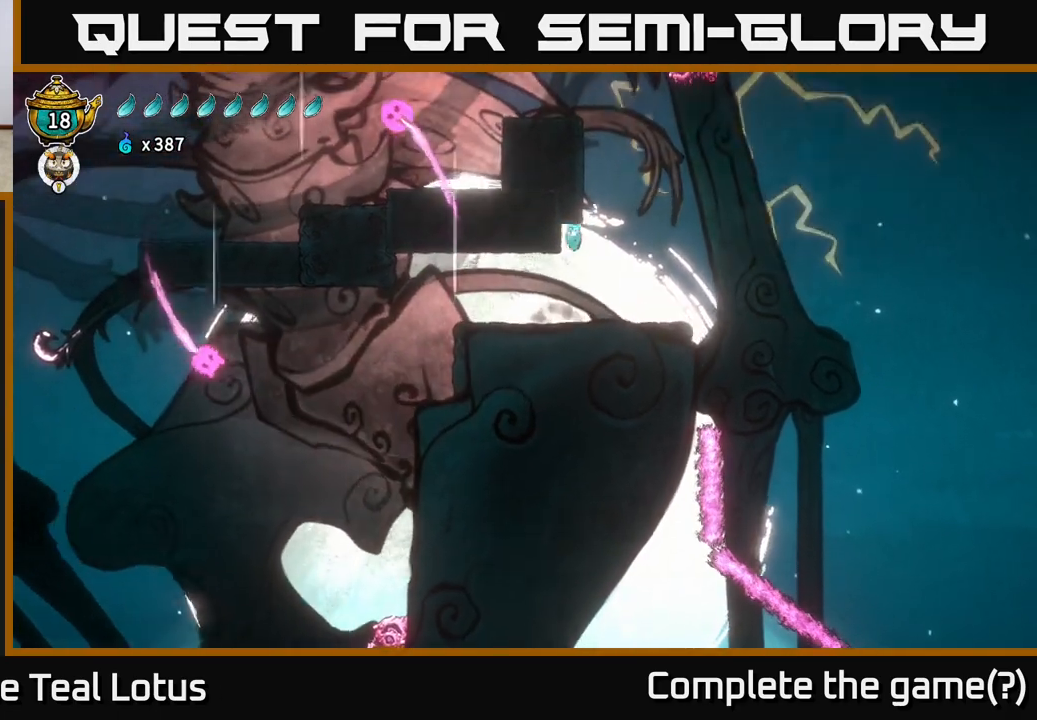
{"buttons": ["A"], "left_stick": "left", "right_stick": "center", "events": [[117, "A", "up"], [217, "left_stick", "right"], [267, "A", "down"], [500, "left_stick", "left"]]}
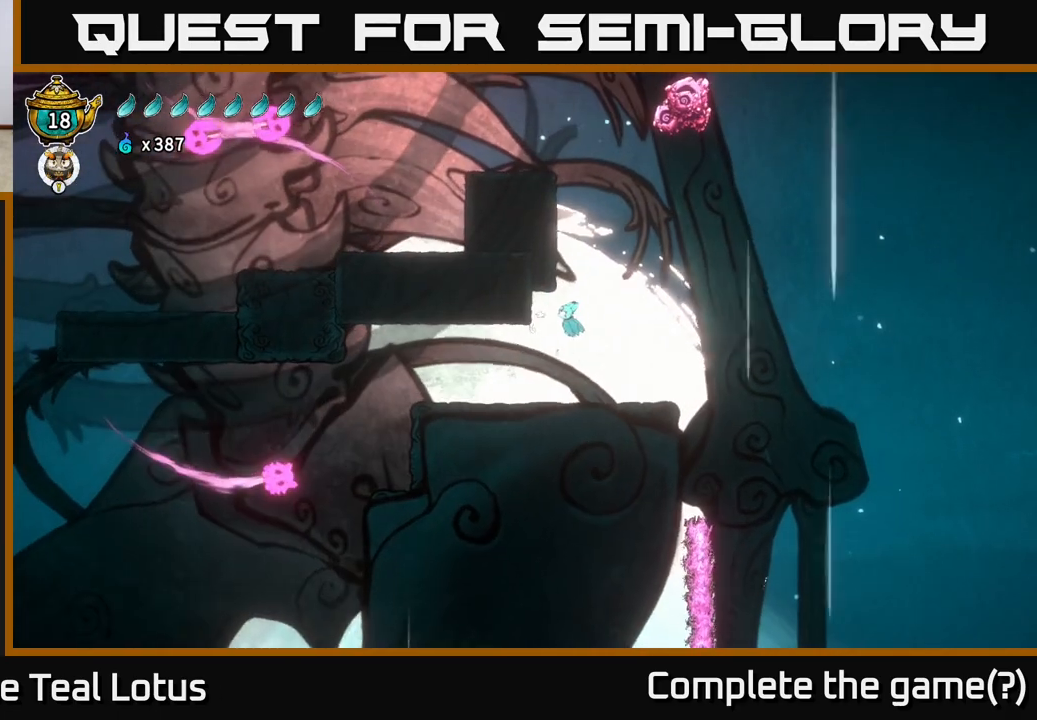
{"buttons": [], "left_stick": "left", "right_stick": "center", "events": [[167, "A", "up"], [233, "left_stick", "right"], [400, "left_stick", "center"], [500, "left_stick", "left"]]}
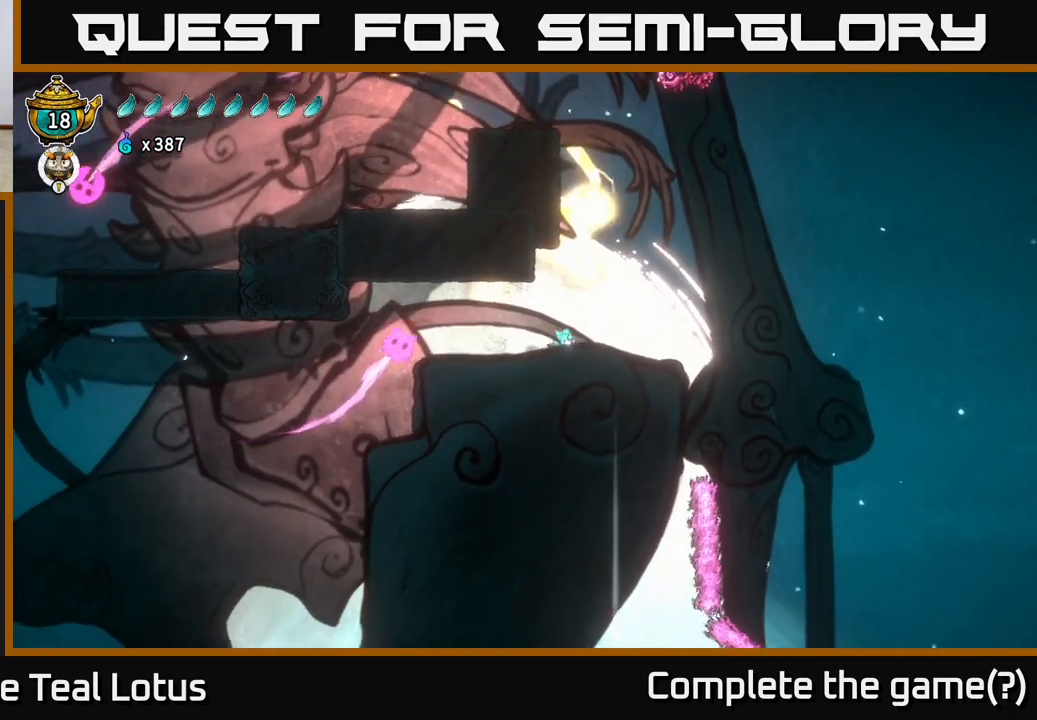
{"buttons": [], "left_stick": "right", "right_stick": "center", "events": [[67, "A", "down"], [233, "A", "up"], [333, "X", "down"], [483, "X", "up"], [483, "left_stick", "right"]]}
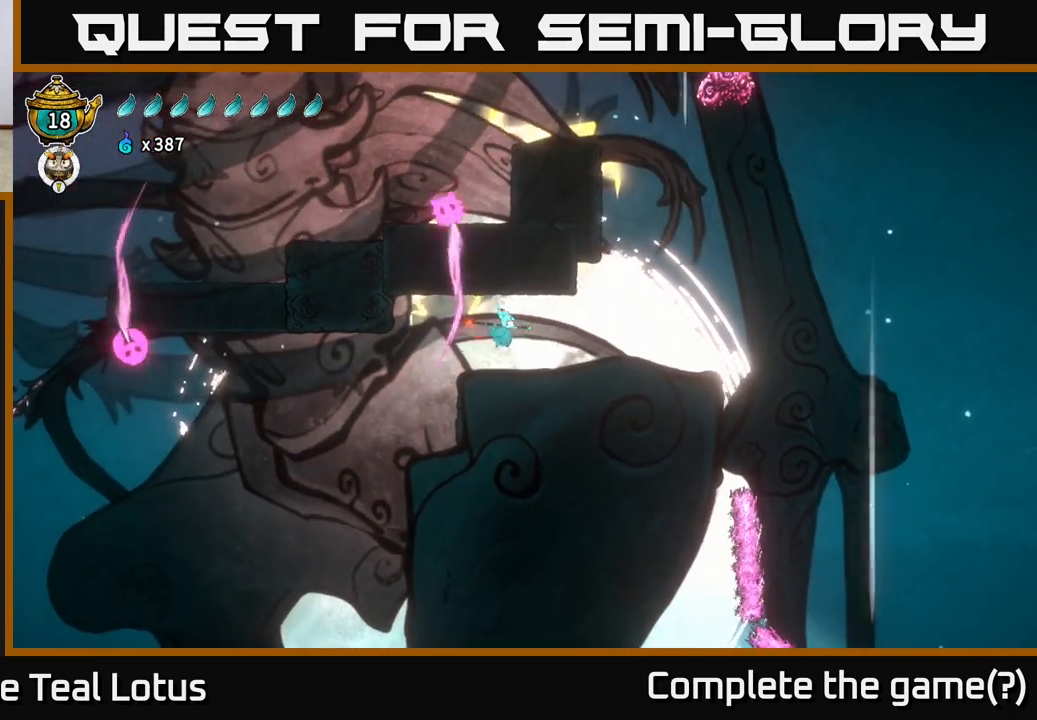
{"buttons": [], "left_stick": "right", "right_stick": "center", "events": [[33, "A", "down"], [400, "A", "up"]]}